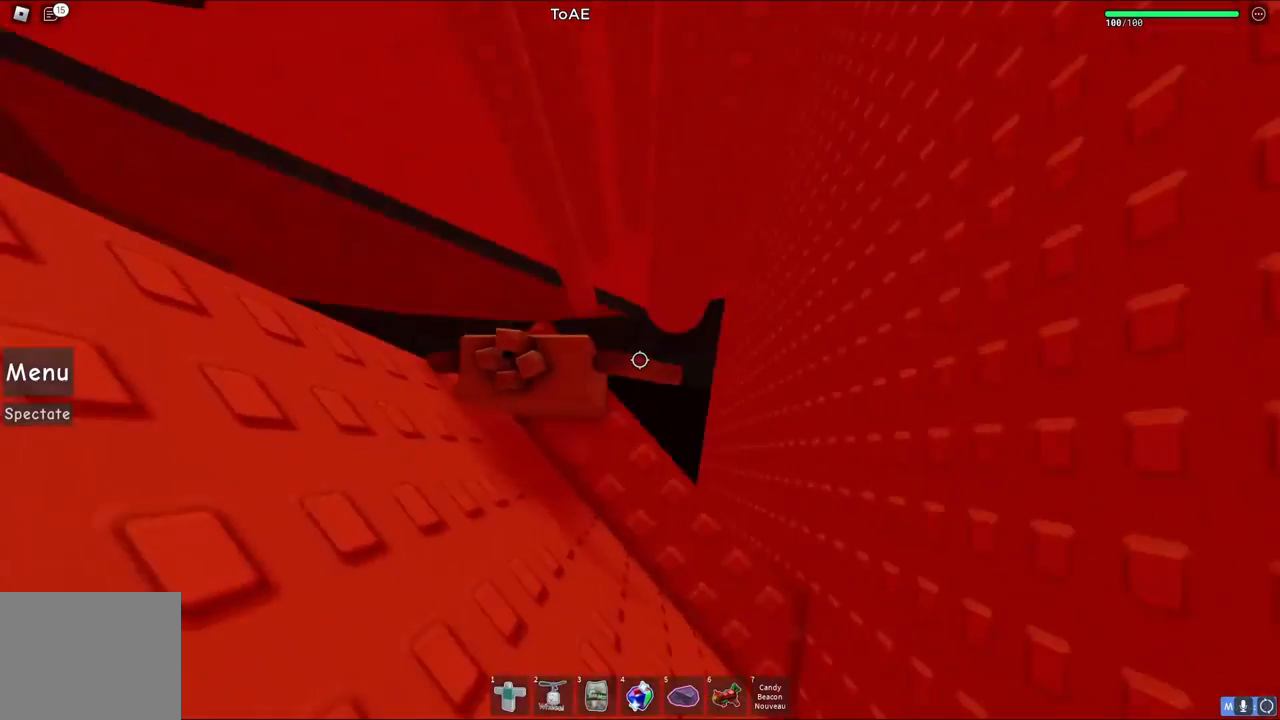
Gameplay with keyboard; each line is a JSON object with the keys held at the frame after it. "events" lists presses ("down") and releases ("up") of "a", "ctrl", "d", "e", "q", "s", "shift", "space" and "w" between this image and that frame as [ms after this image, input, new state], when the widget could be followed in between. No other keys are recorded. Mouse input is not recorded.
{"keys": [], "events": []}
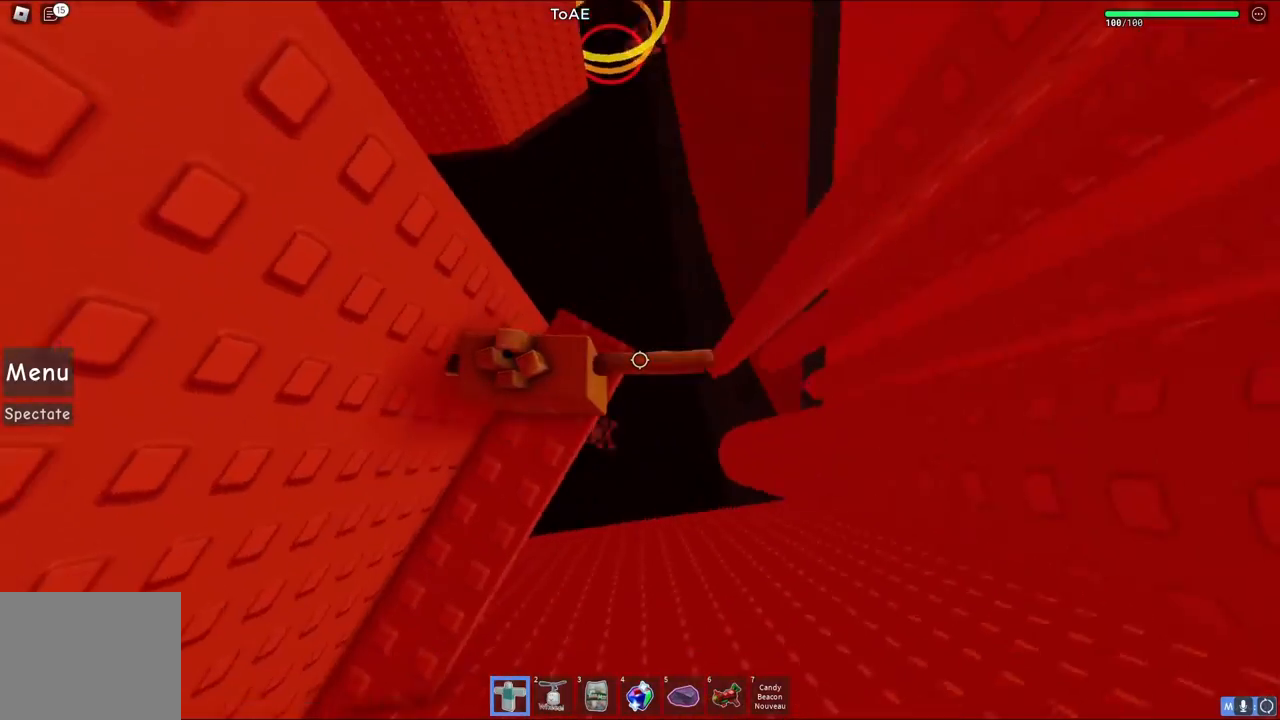
{"keys": [], "events": [[117, "d", "down"], [117, "w", "down"], [183, "d", "up"], [183, "w", "up"]]}
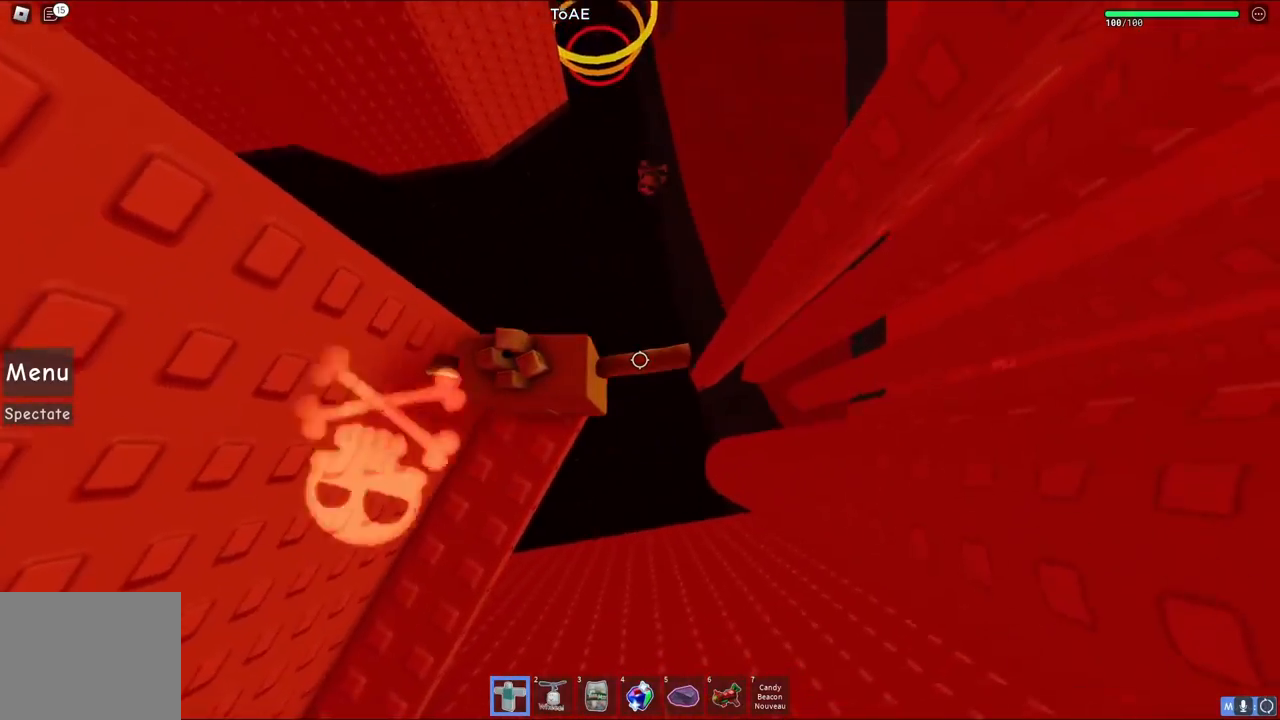
{"keys": ["d"], "events": [[417, "d", "down"]]}
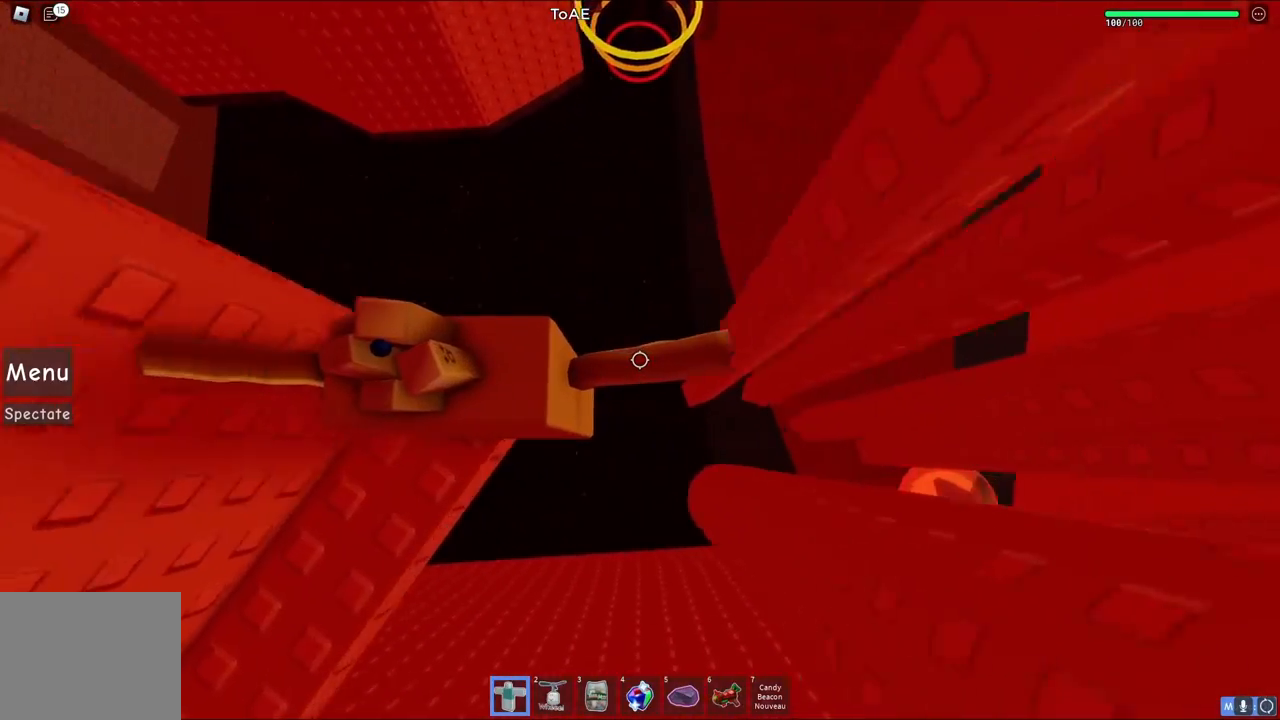
{"keys": ["d"], "events": [[67, "space", "down"], [250, "space", "up"]]}
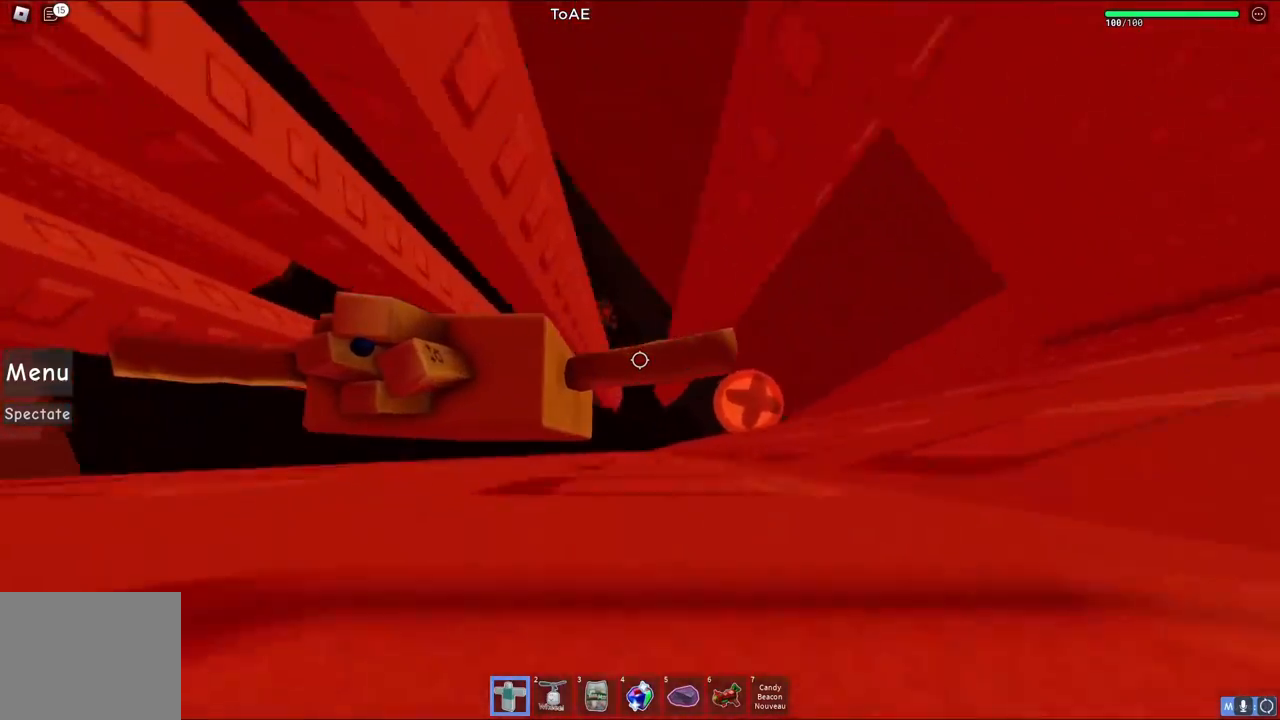
{"keys": [], "events": [[467, "d", "up"]]}
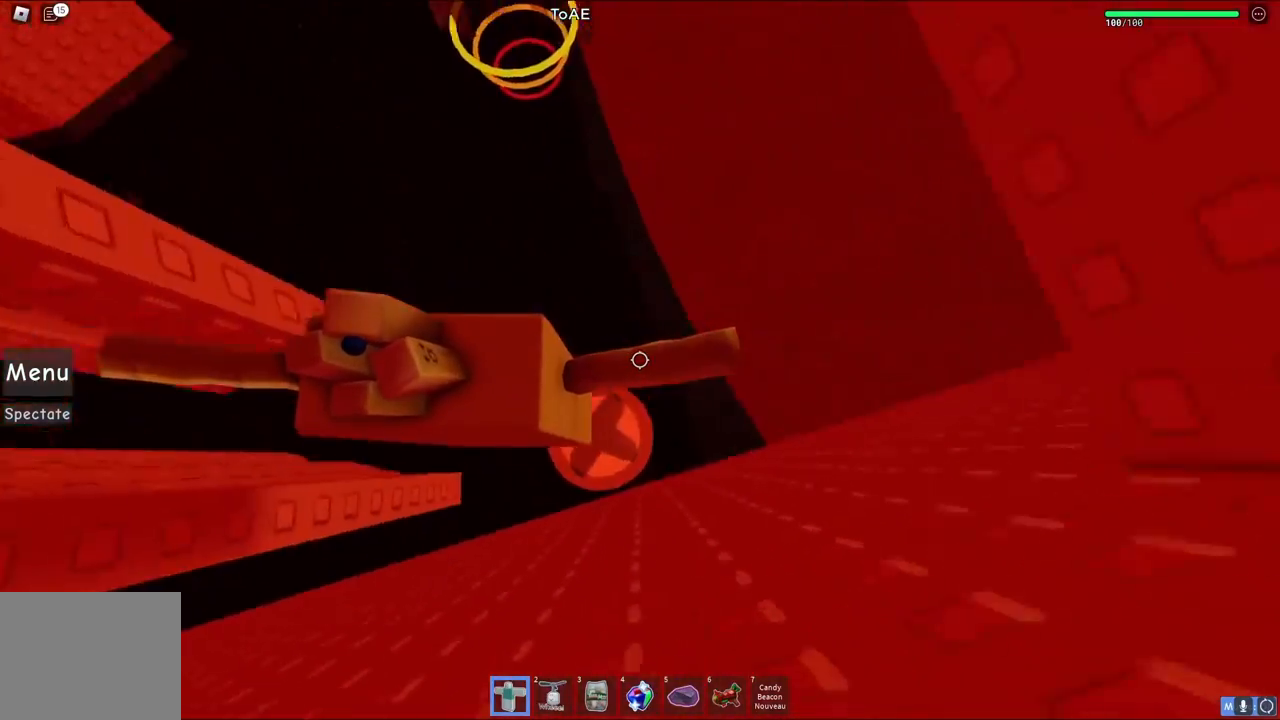
{"keys": [], "events": []}
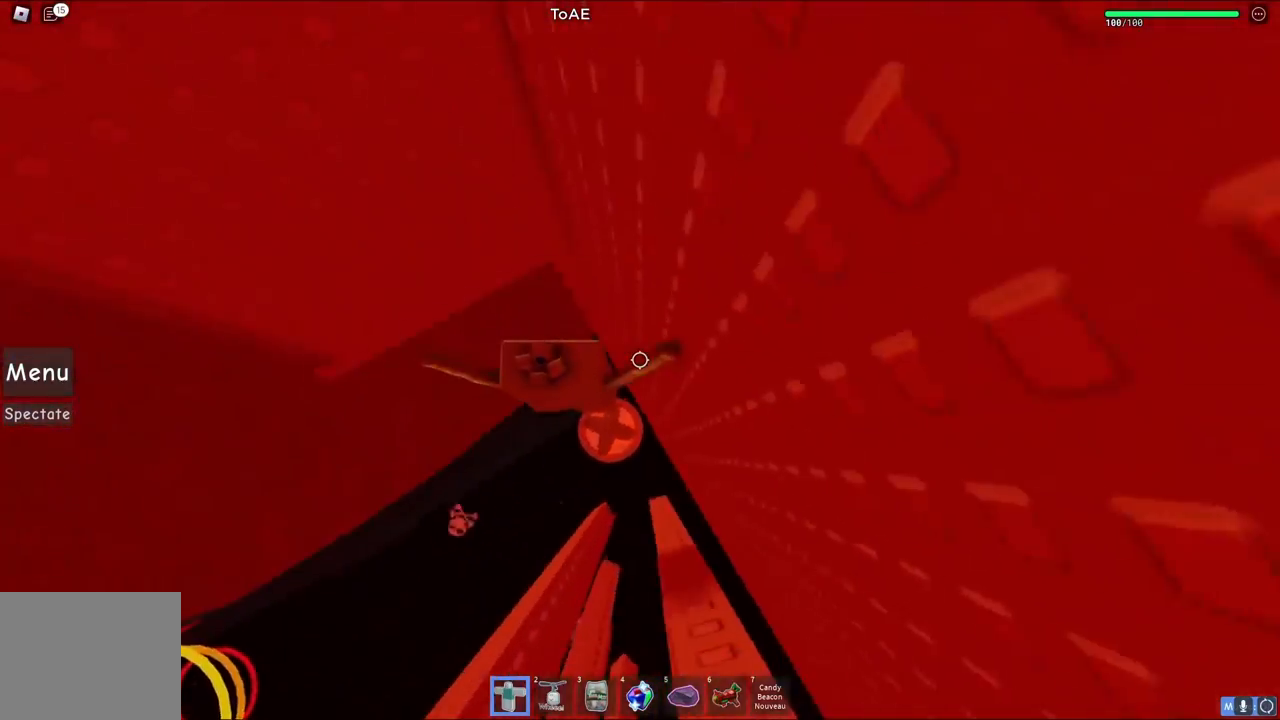
{"keys": [], "events": []}
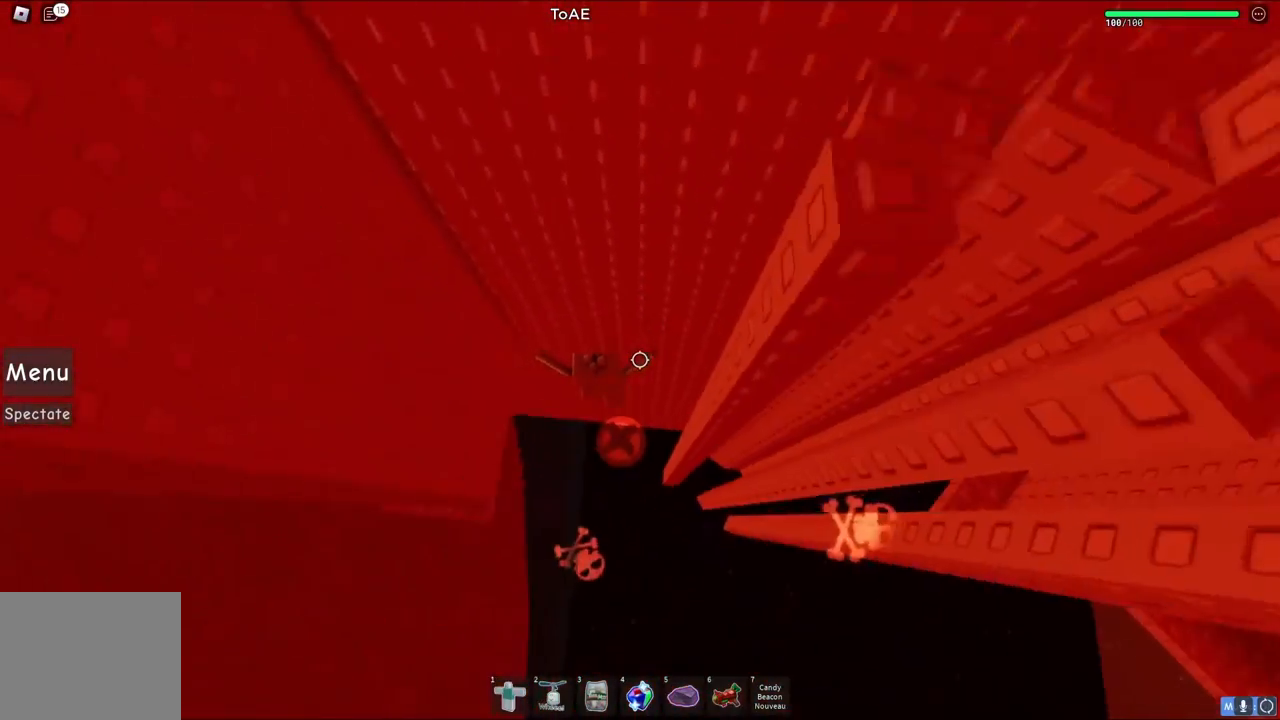
{"keys": [], "events": [[200, "a", "down"], [200, "s", "down"], [283, "a", "up"], [283, "s", "up"]]}
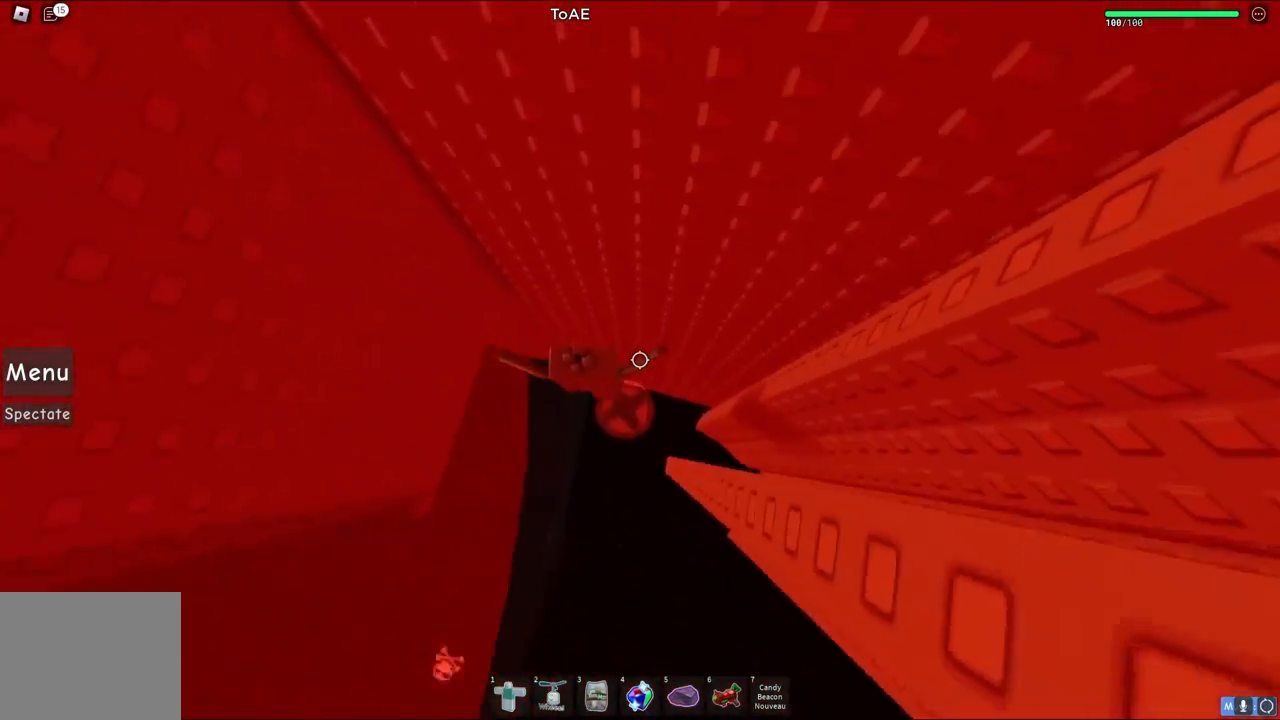
{"keys": [], "events": [[50, "d", "down"], [50, "s", "down"], [100, "d", "up"], [100, "s", "up"]]}
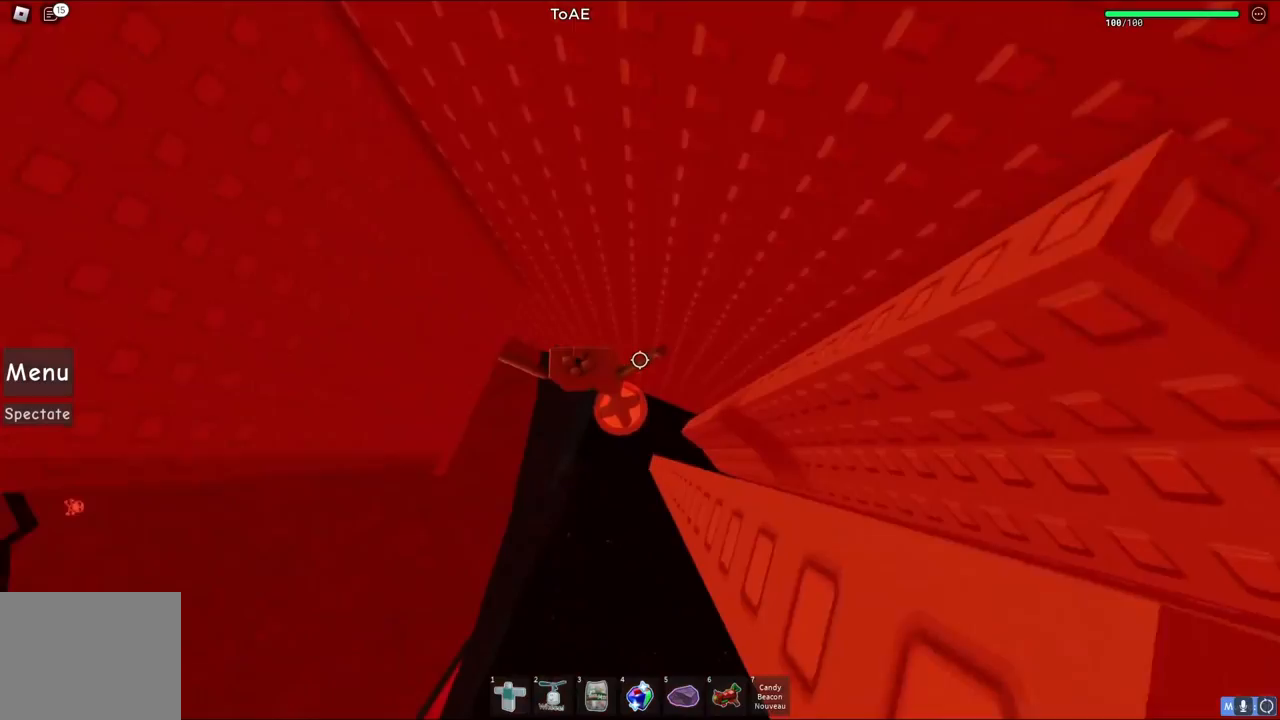
{"keys": [], "events": []}
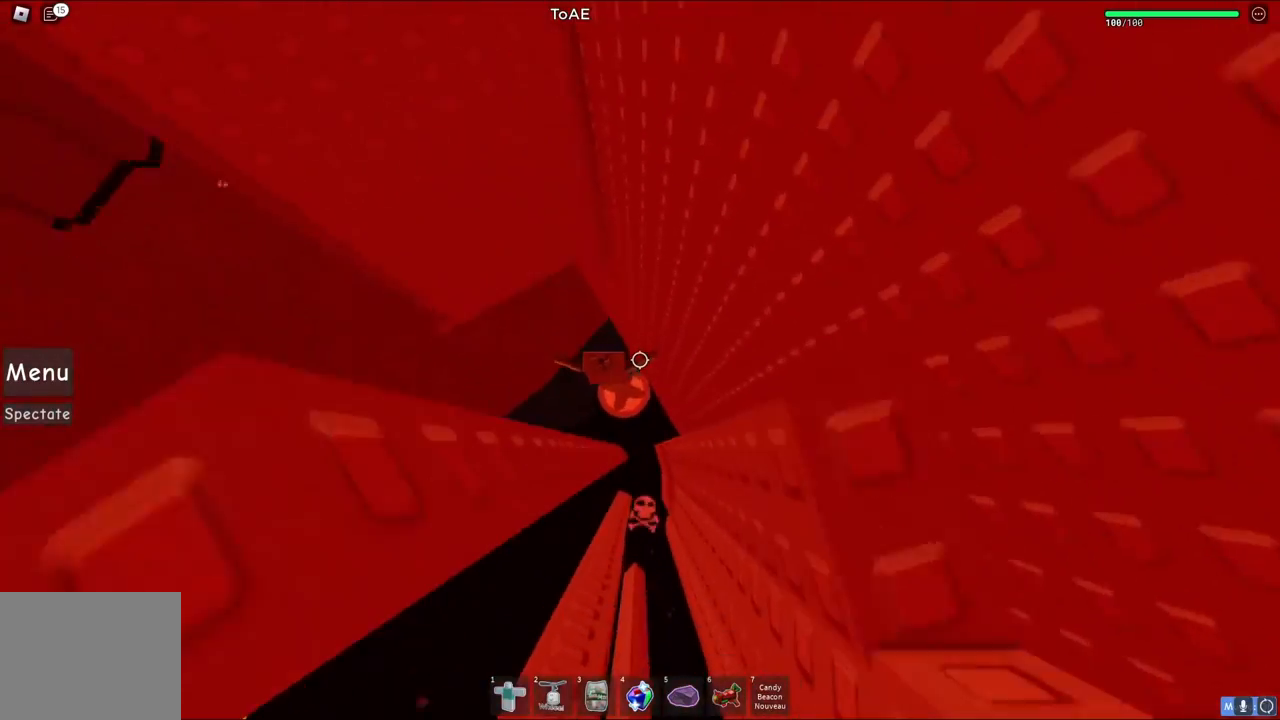
{"keys": [], "events": []}
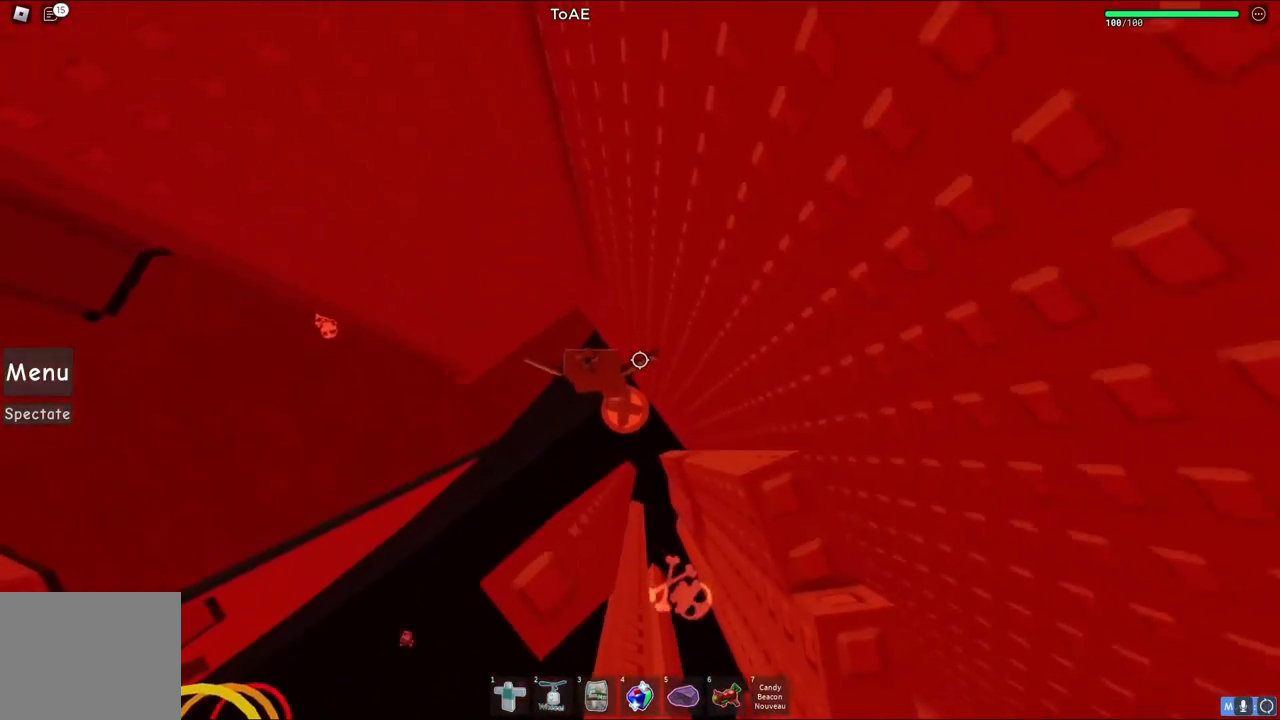
{"keys": ["a"], "events": [[383, "a", "down"]]}
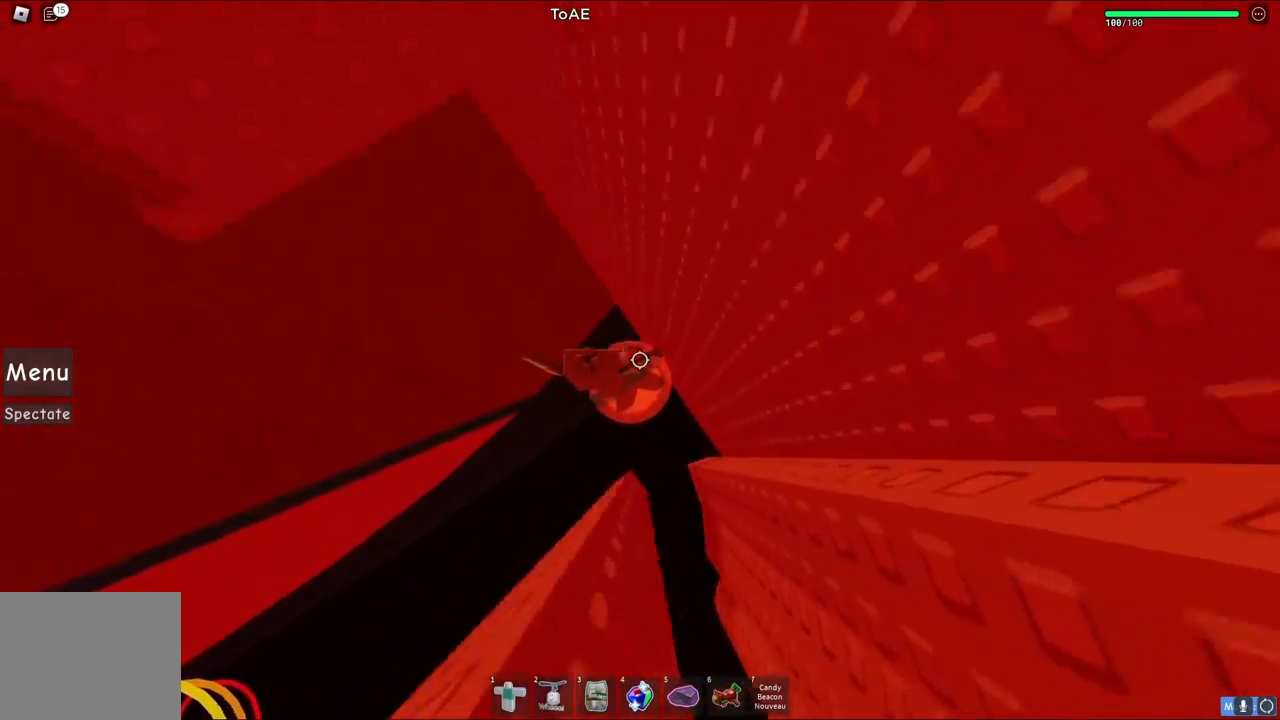
{"keys": ["a", "w"], "events": [[367, "w", "down"]]}
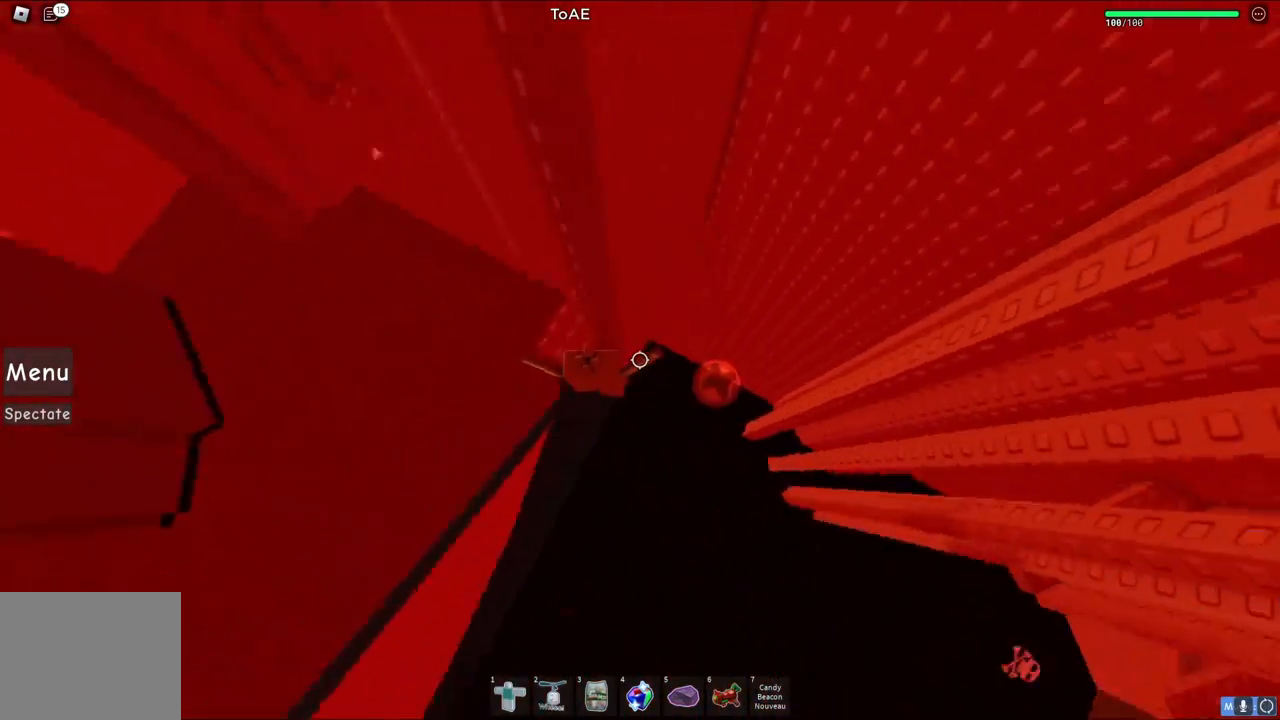
{"keys": ["a", "w"], "events": [[233, "a", "up"], [283, "w", "up"], [483, "w", "down"], [500, "a", "down"]]}
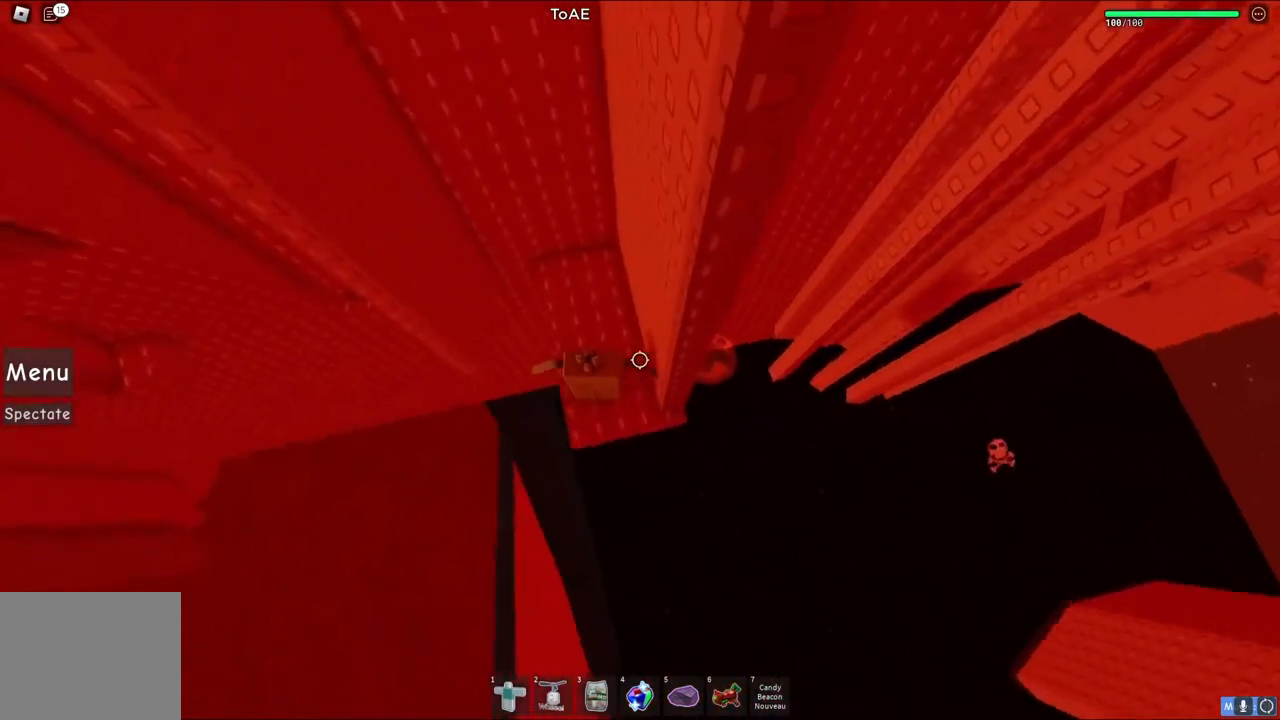
{"keys": [], "events": [[83, "a", "up"], [100, "w", "up"]]}
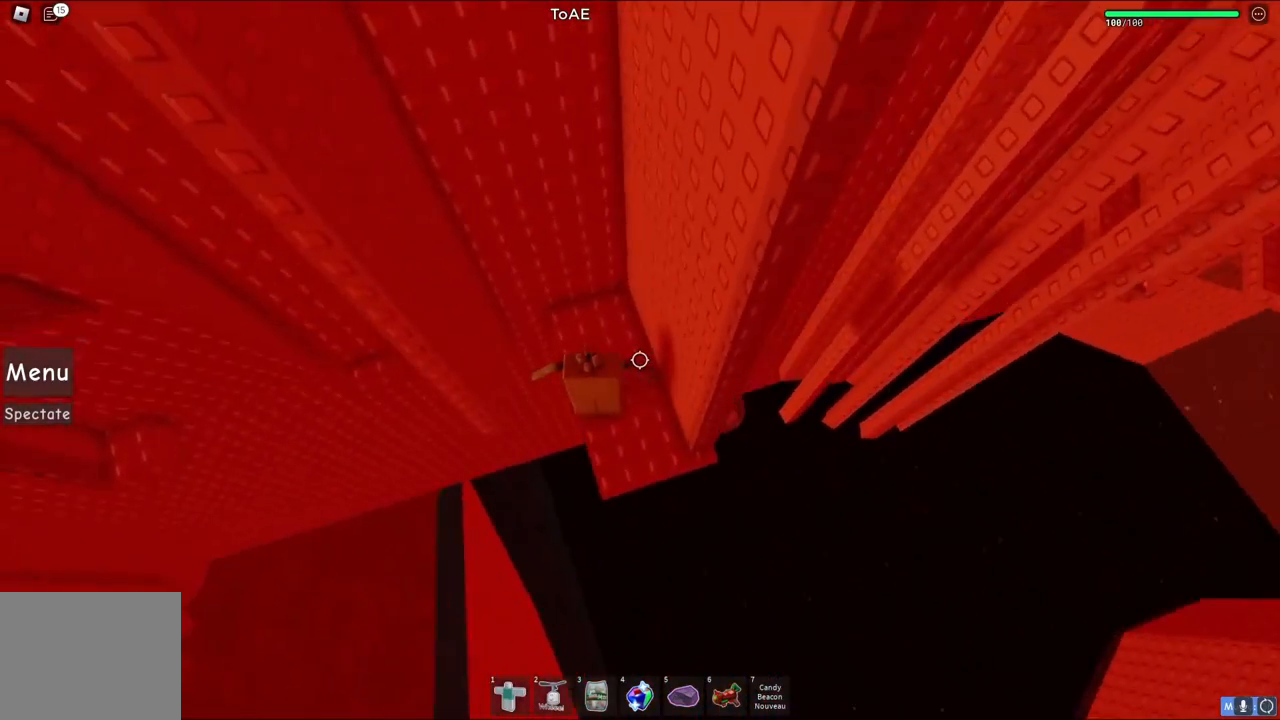
{"keys": [], "events": []}
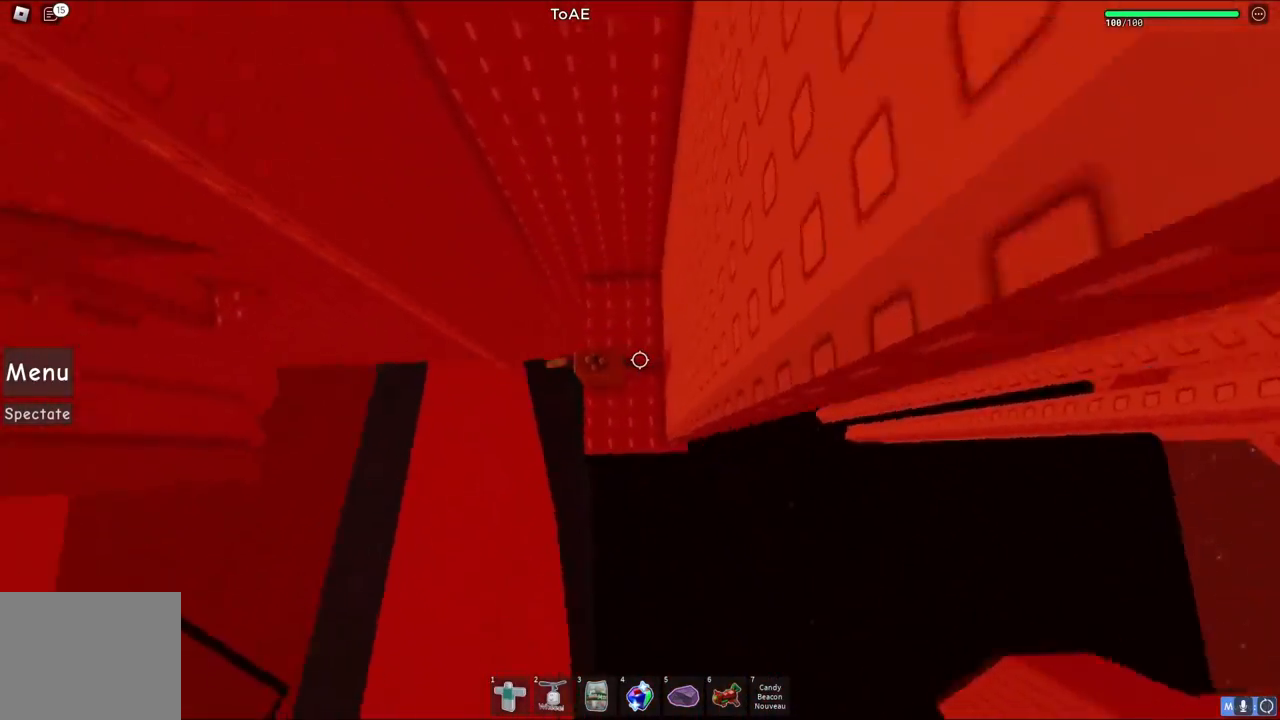
{"keys": ["a"], "events": [[483, "a", "down"]]}
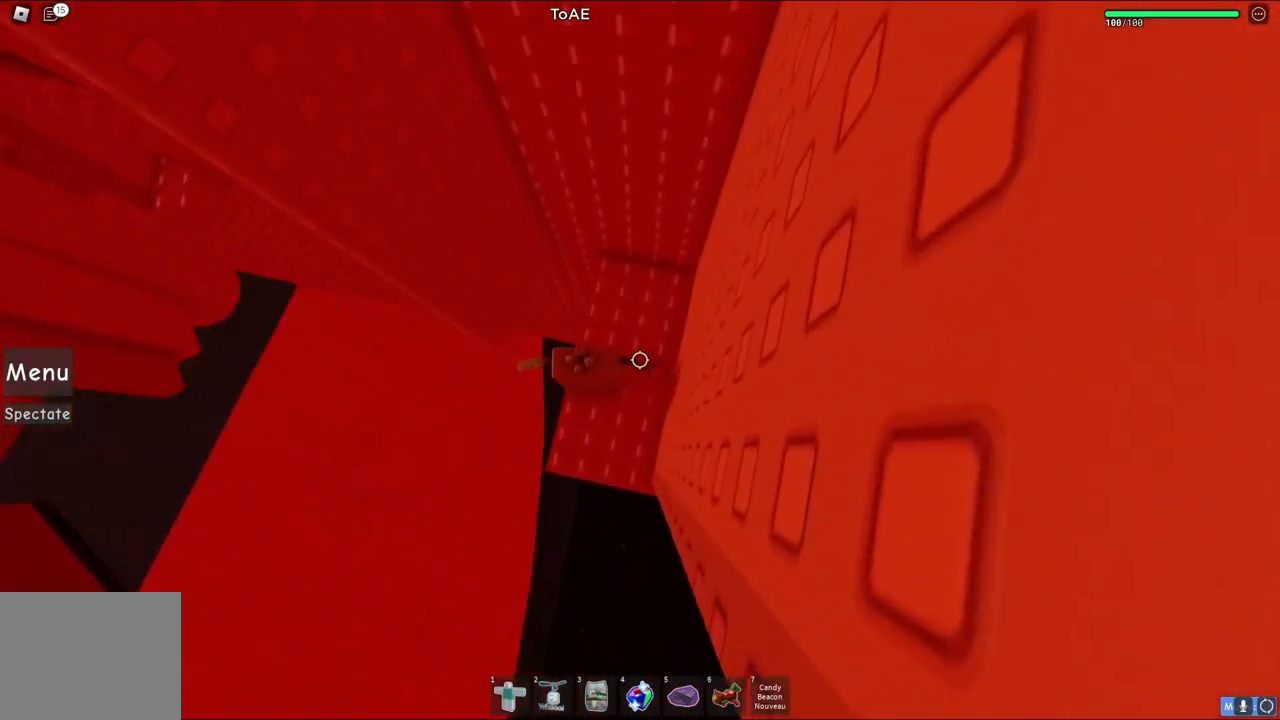
{"keys": ["a"], "events": [[150, "space", "down"], [333, "space", "up"]]}
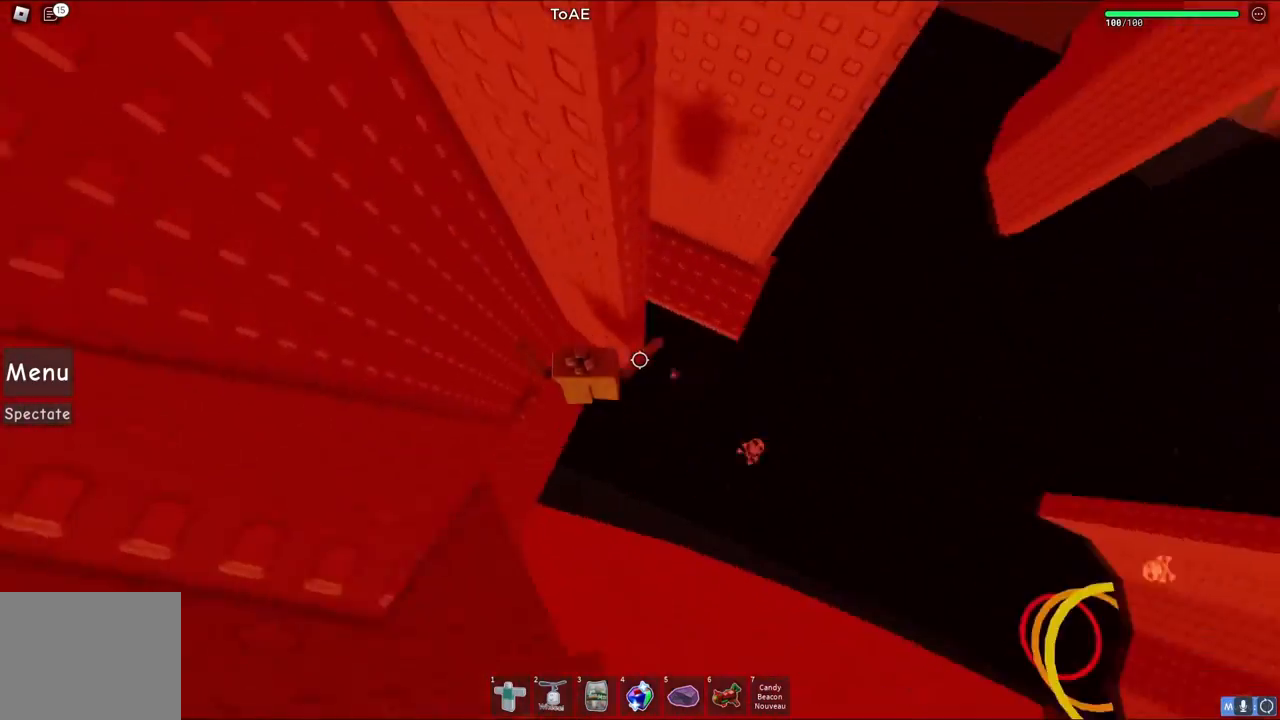
{"keys": [], "events": [[283, "w", "down"], [350, "a", "up"], [350, "w", "up"]]}
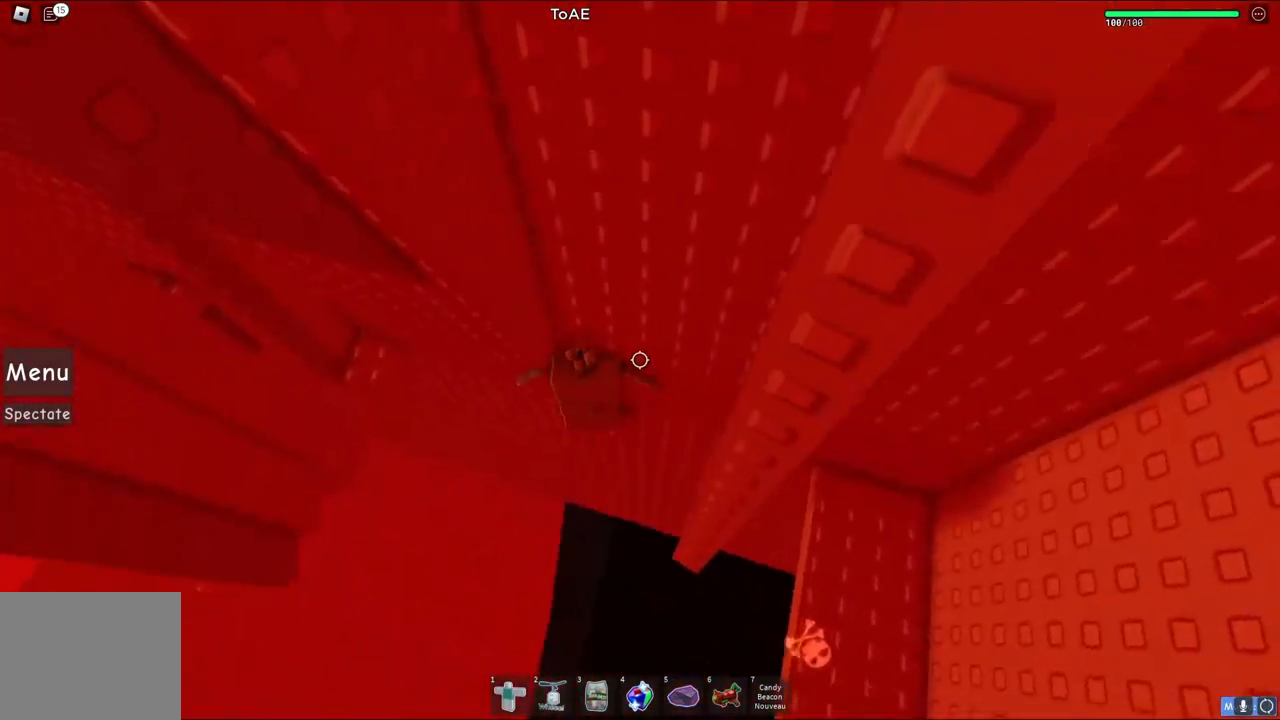
{"keys": [], "events": [[217, "w", "down"], [300, "w", "up"]]}
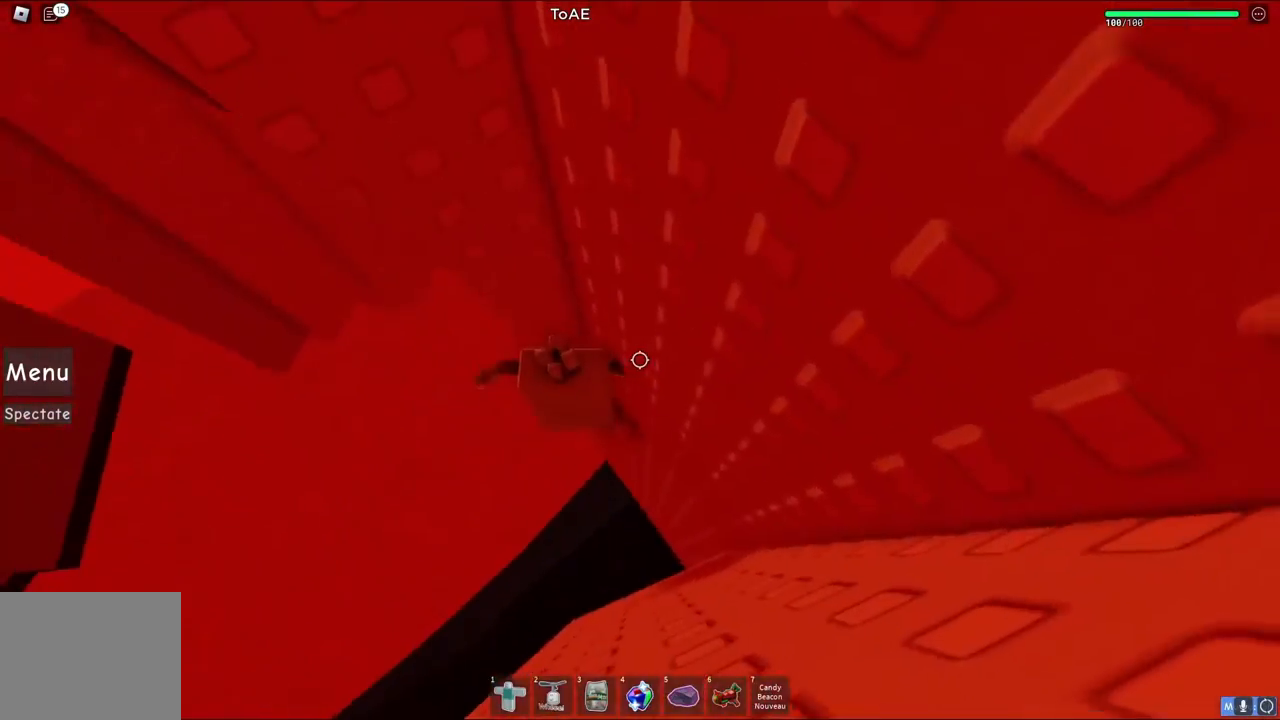
{"keys": ["a"], "events": [[67, "a", "down"], [183, "space", "down"], [317, "space", "up"]]}
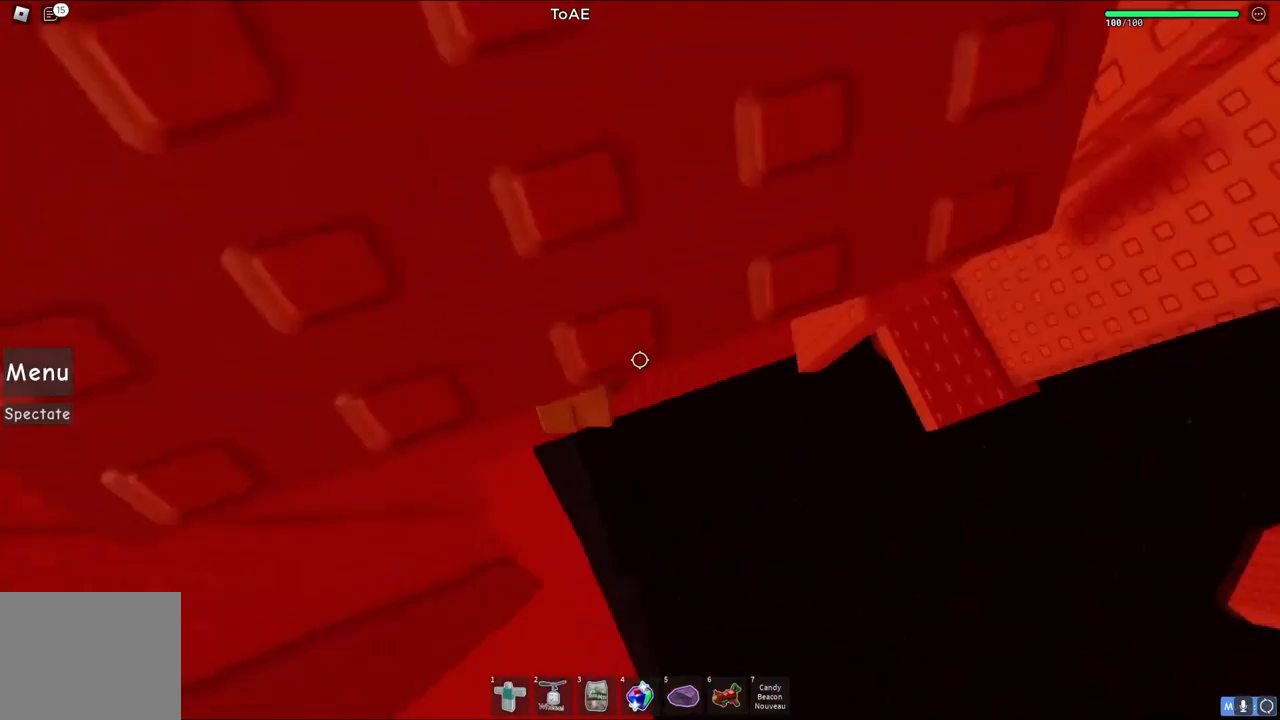
{"keys": [], "events": [[367, "a", "up"]]}
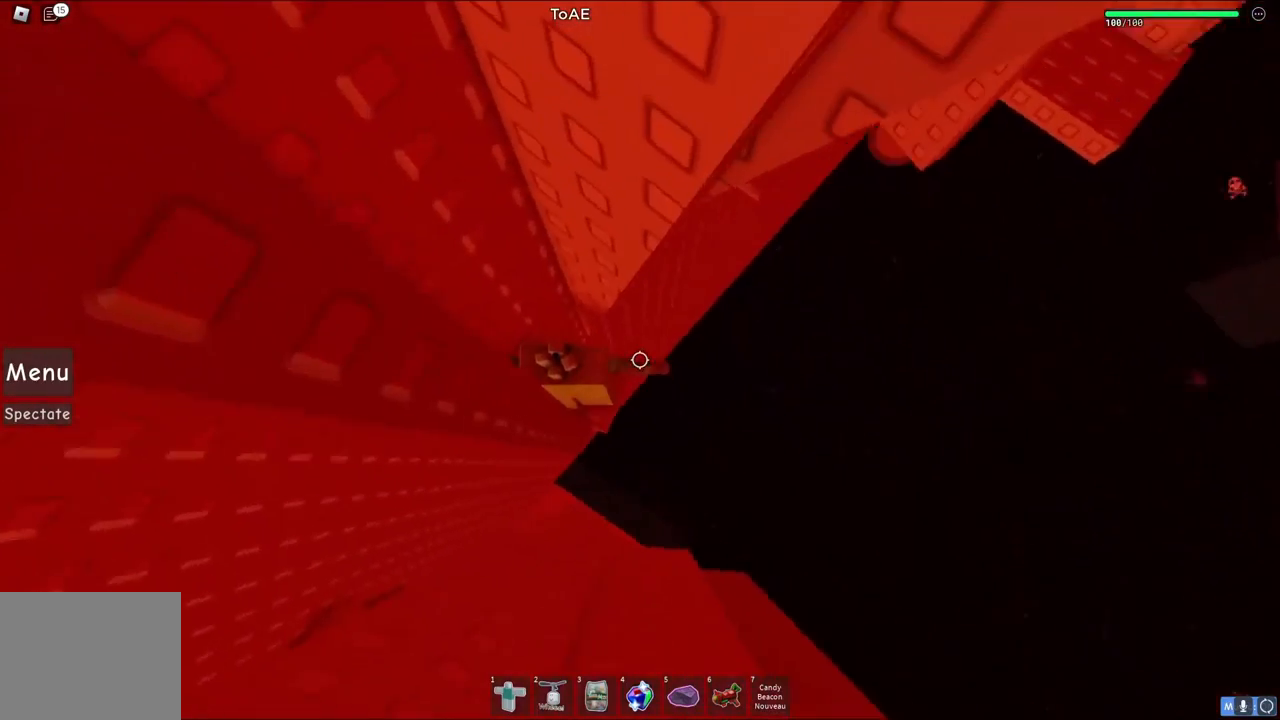
{"keys": [], "events": [[233, "d", "down"], [250, "s", "down"], [300, "d", "up"], [300, "s", "up"]]}
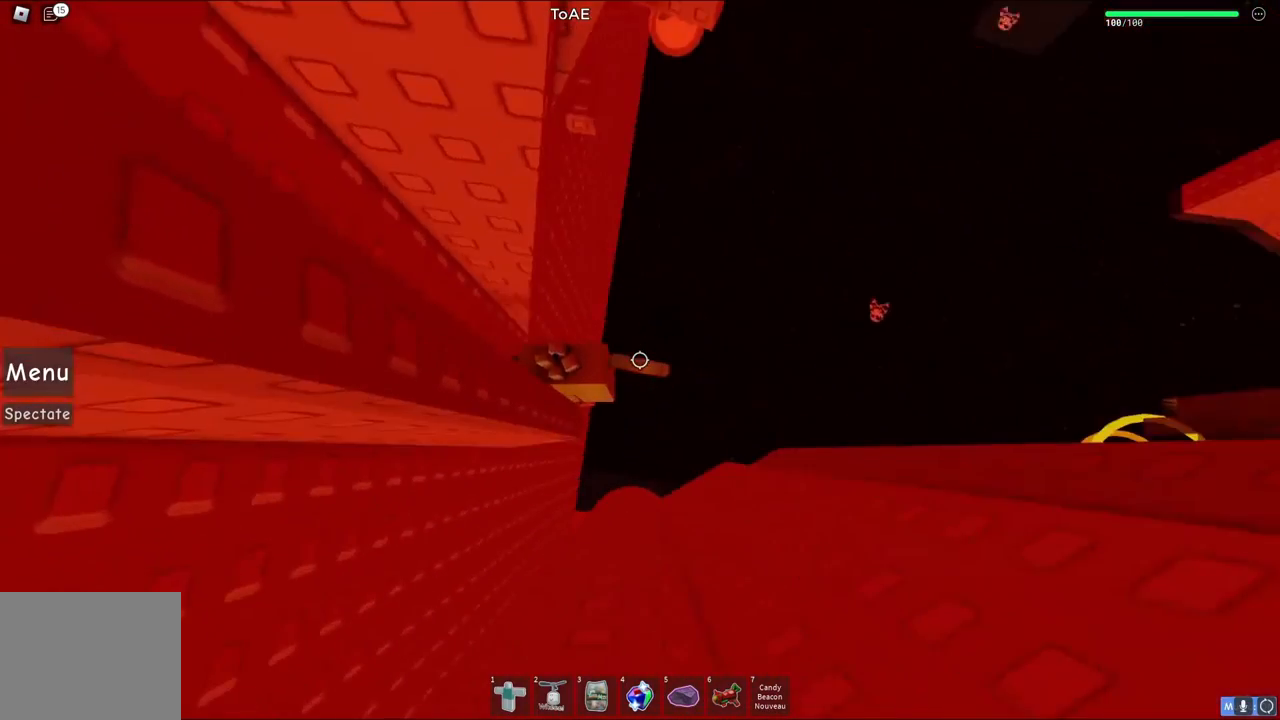
{"keys": [], "events": [[167, "d", "down"], [167, "s", "down"], [233, "d", "up"], [233, "s", "up"]]}
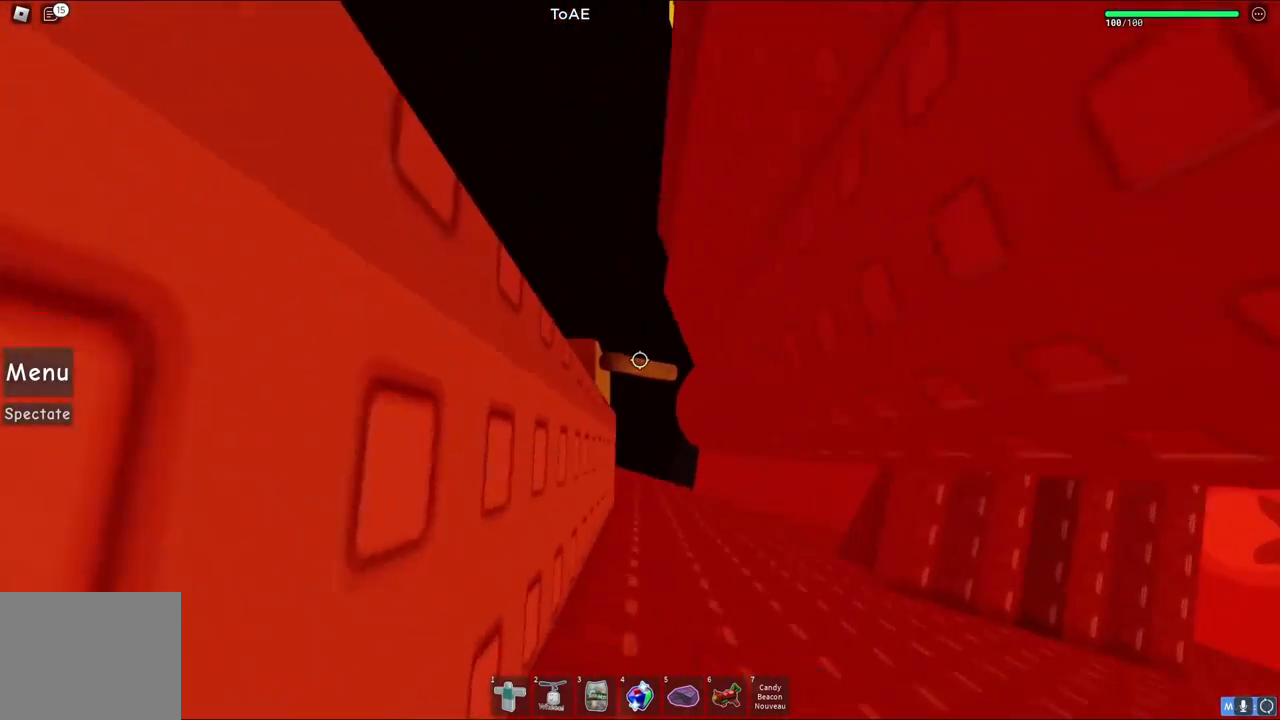
{"keys": ["d"], "events": [[200, "d", "down"], [317, "space", "down"], [483, "space", "up"]]}
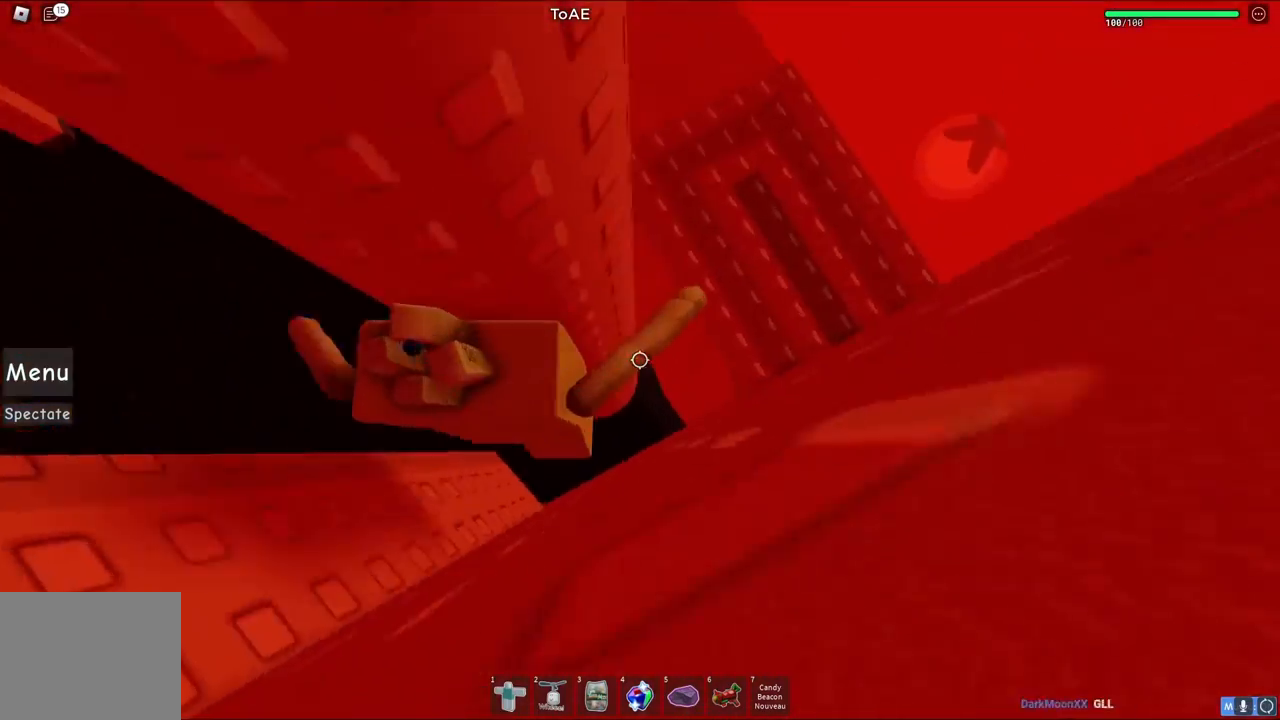
{"keys": ["d", "w"], "events": [[400, "w", "down"]]}
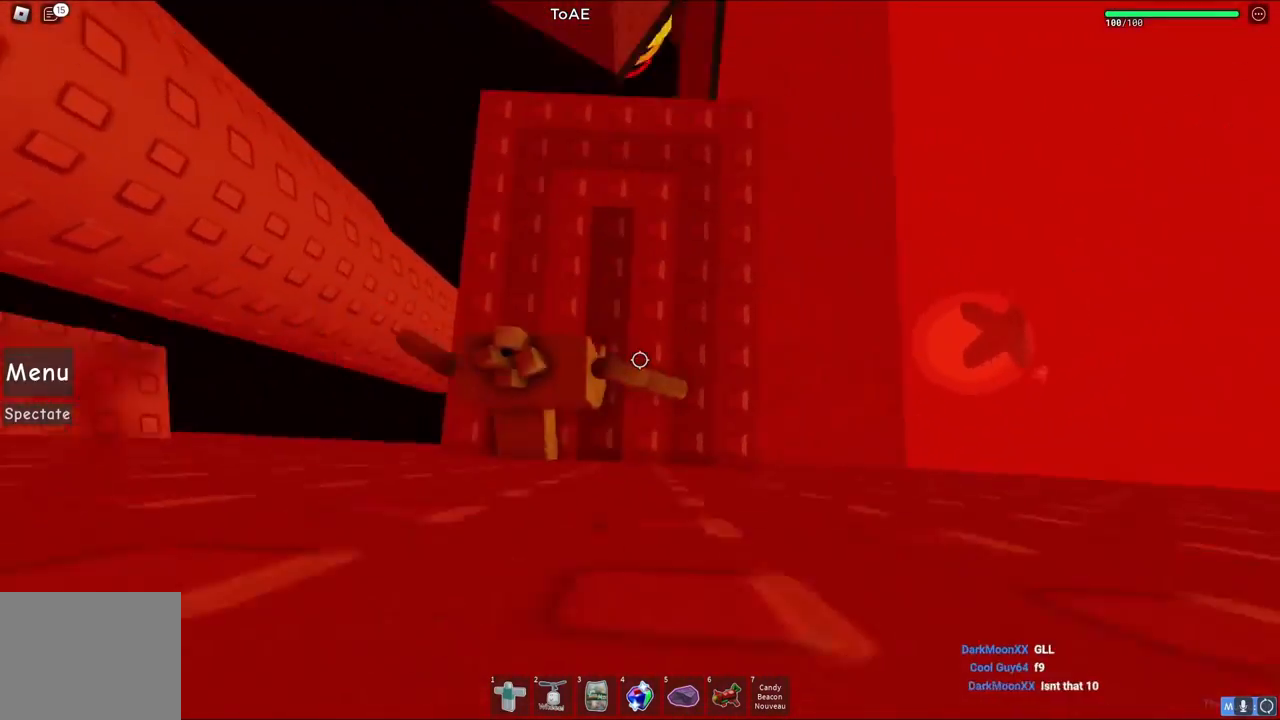
{"keys": ["d"], "events": [[100, "w", "up"], [117, "d", "up"], [417, "d", "down"]]}
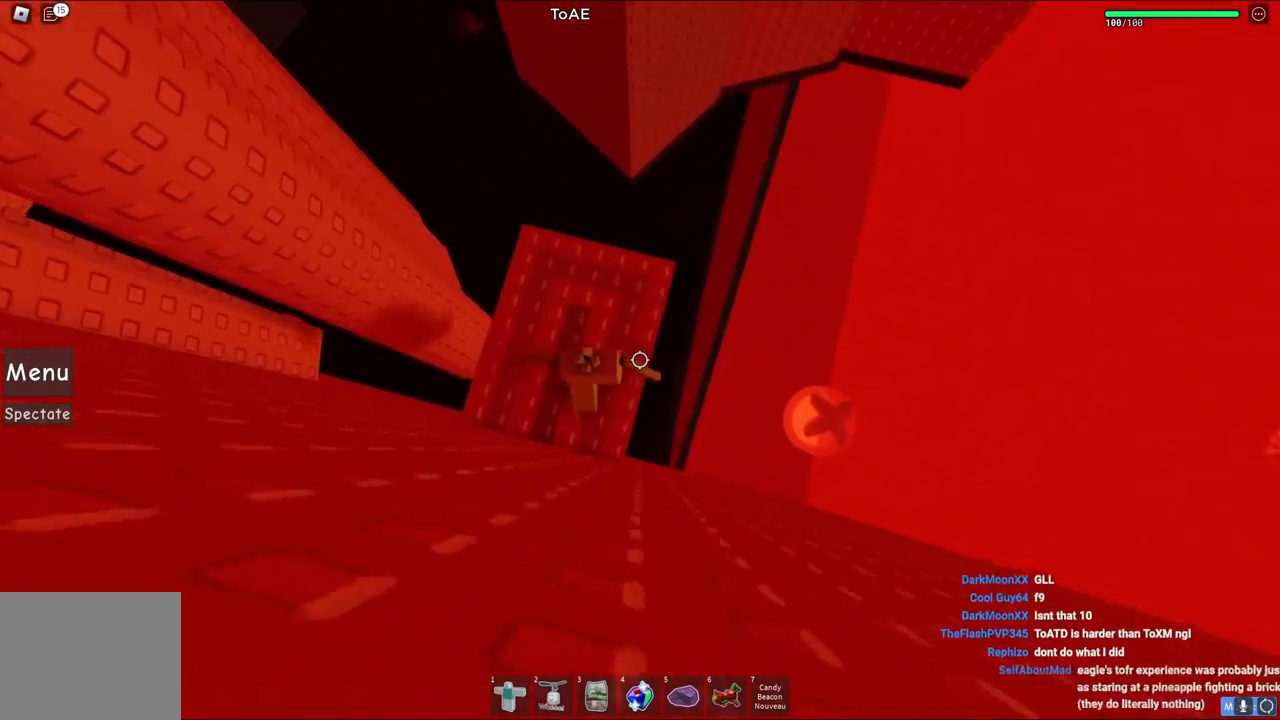
{"keys": ["d"], "events": [[83, "space", "down"], [250, "space", "up"]]}
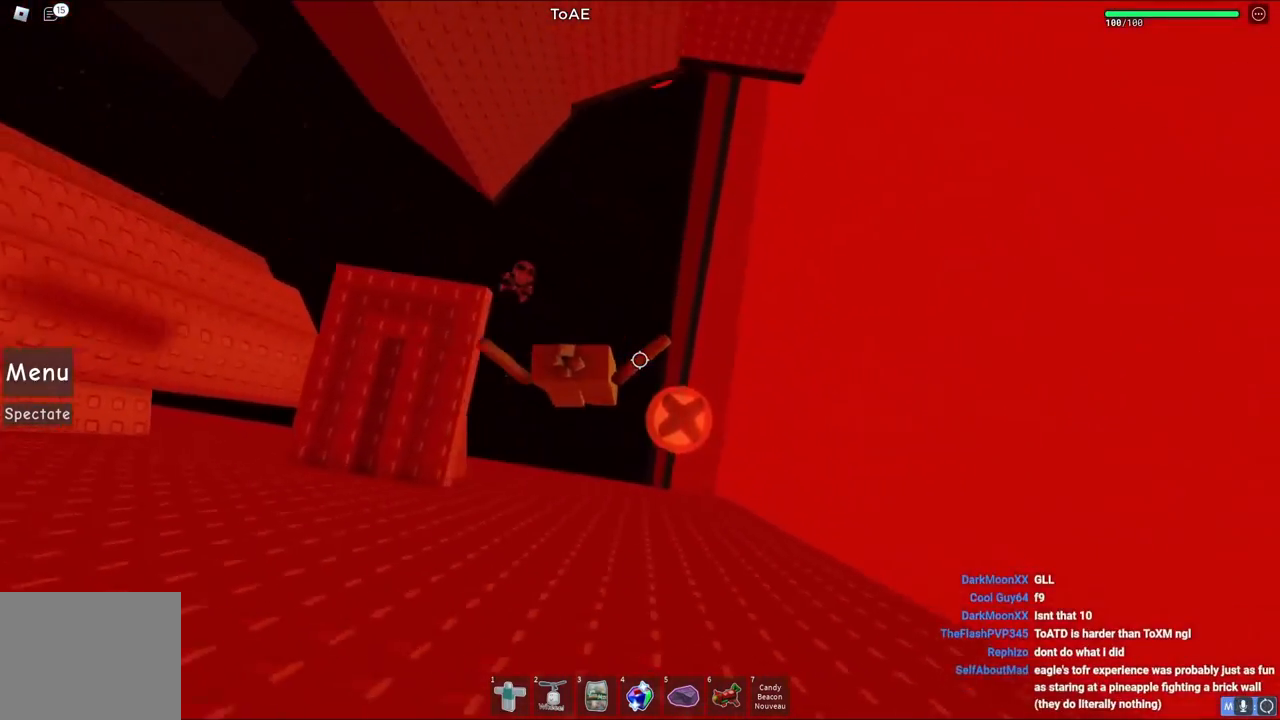
{"keys": [], "events": [[150, "d", "up"], [183, "shift", "down"], [283, "shift", "up"]]}